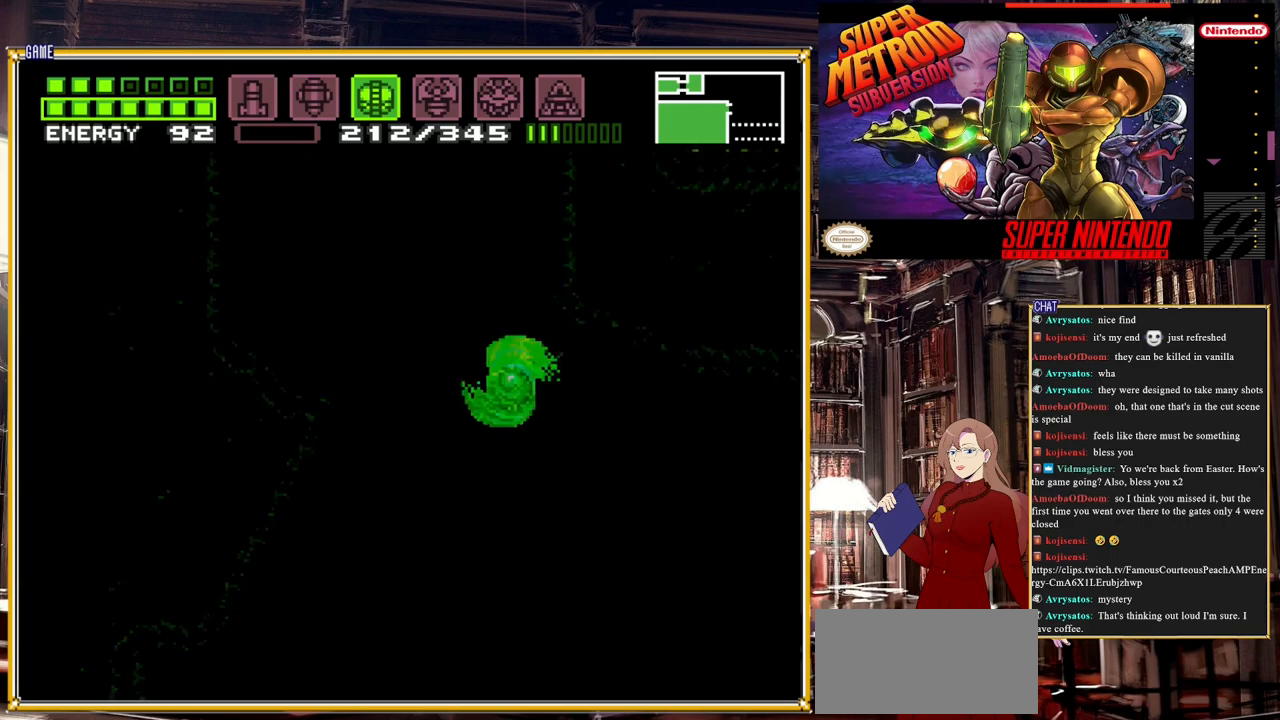
Gameplay with a controller (Nintendo layout); each line is a JSON object with the inputs held at the frame after it. "events" lists button and stick changes between this image and that frame as [ms after this image, input, new state], when the widget could be followed in between. Not read: L3 R3.
{"buttons": ["DPAD_RIGHT"], "events": [[133, "DPAD_RIGHT", "down"], [500, "A", "up"]]}
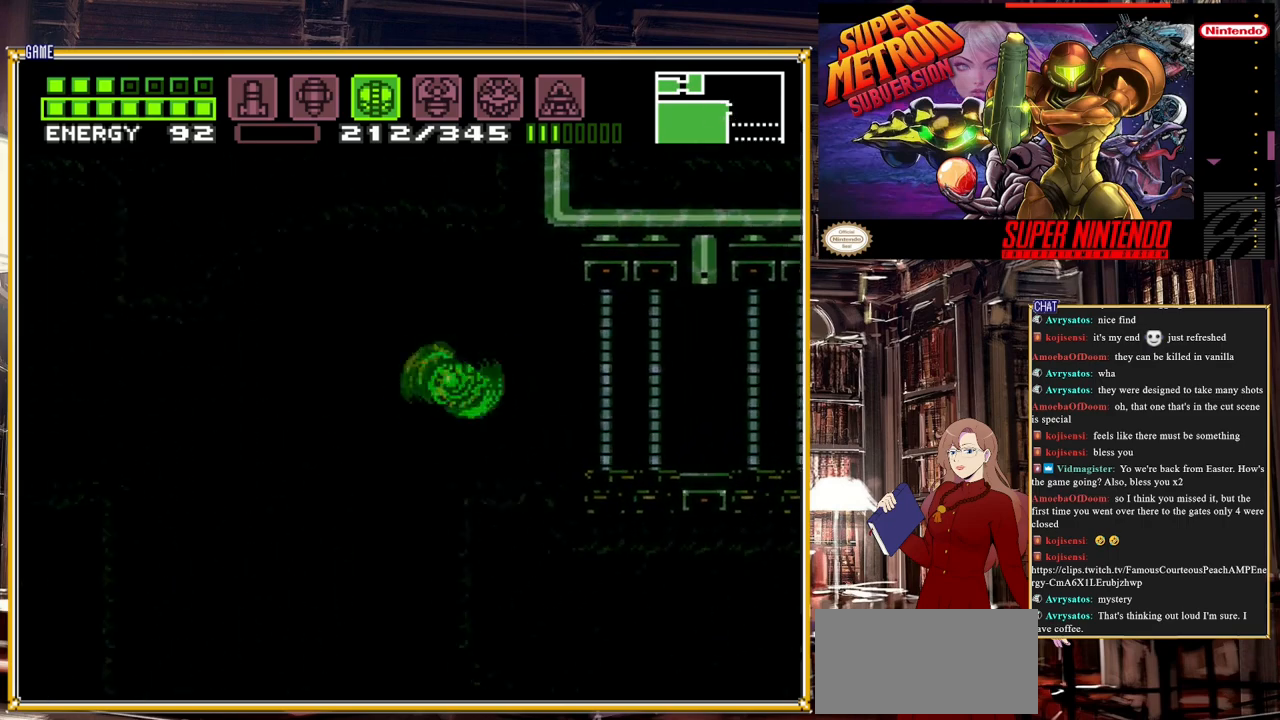
{"buttons": [], "events": [[283, "DPAD_RIGHT", "up"]]}
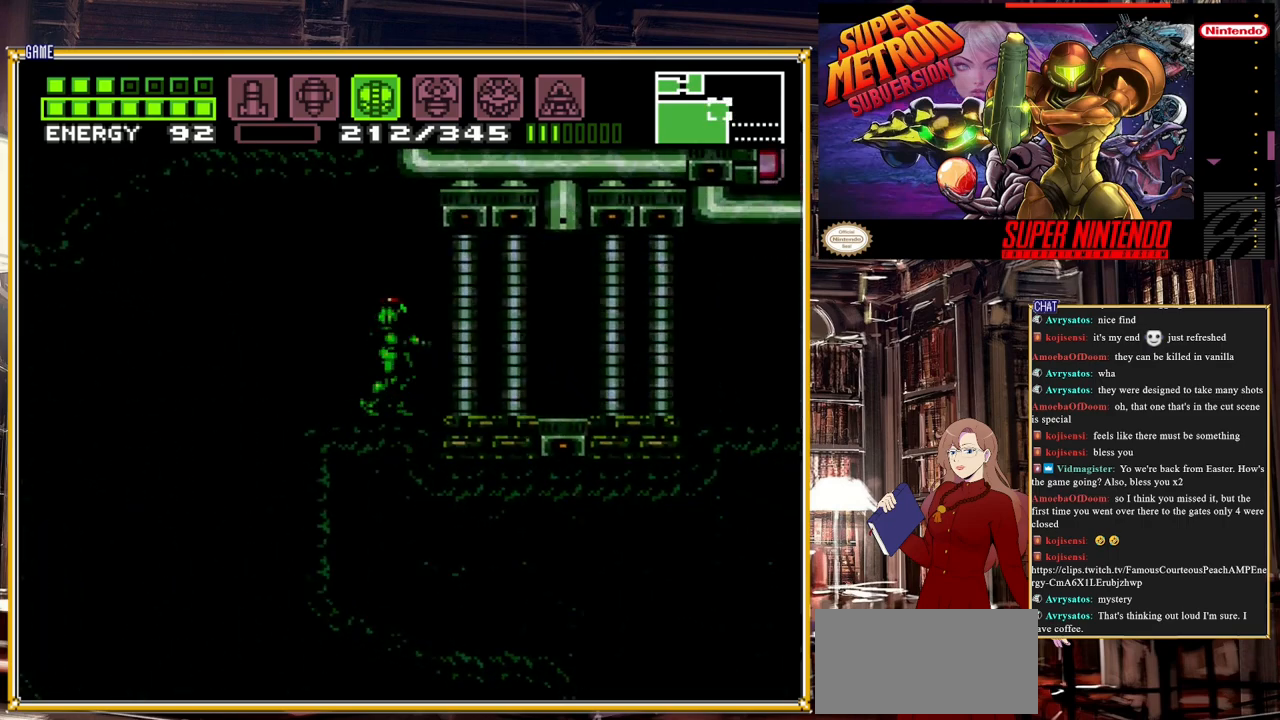
{"buttons": [], "events": [[133, "X", "down"], [200, "X", "up"], [283, "X", "down"], [367, "X", "up"], [417, "X", "down"], [500, "X", "up"]]}
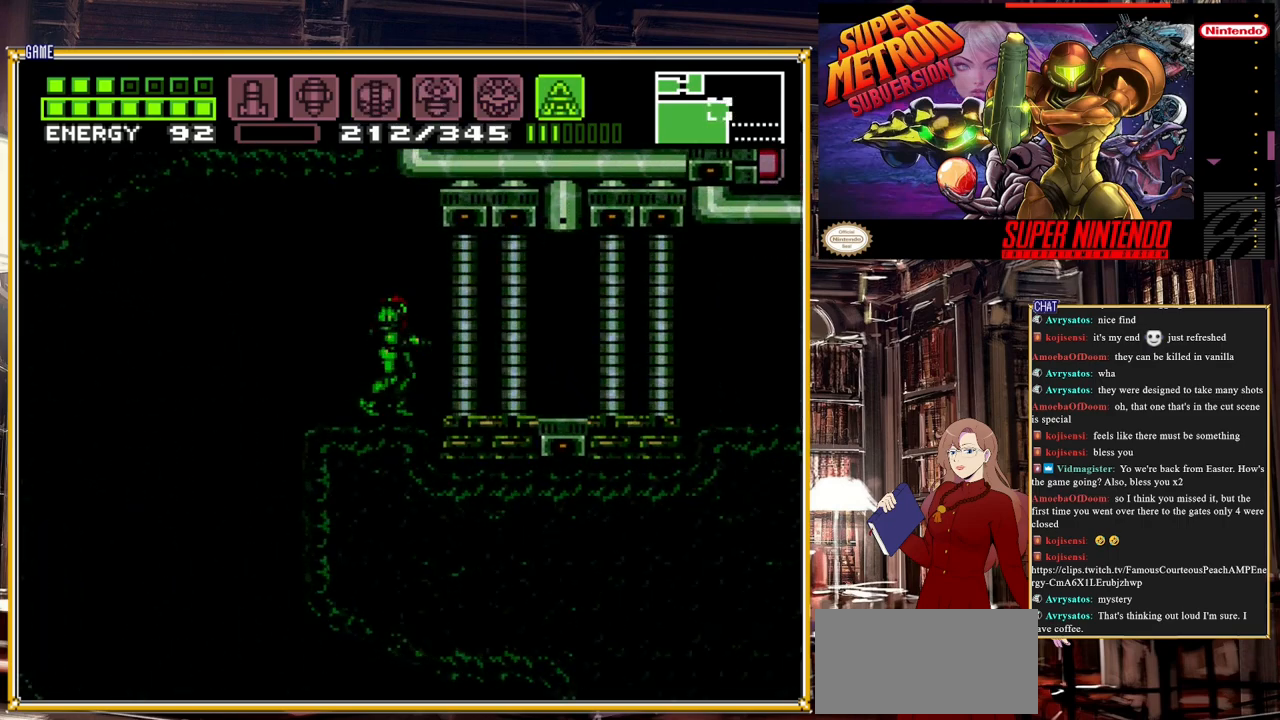
{"buttons": ["Y"], "events": [[183, "Y", "down"]]}
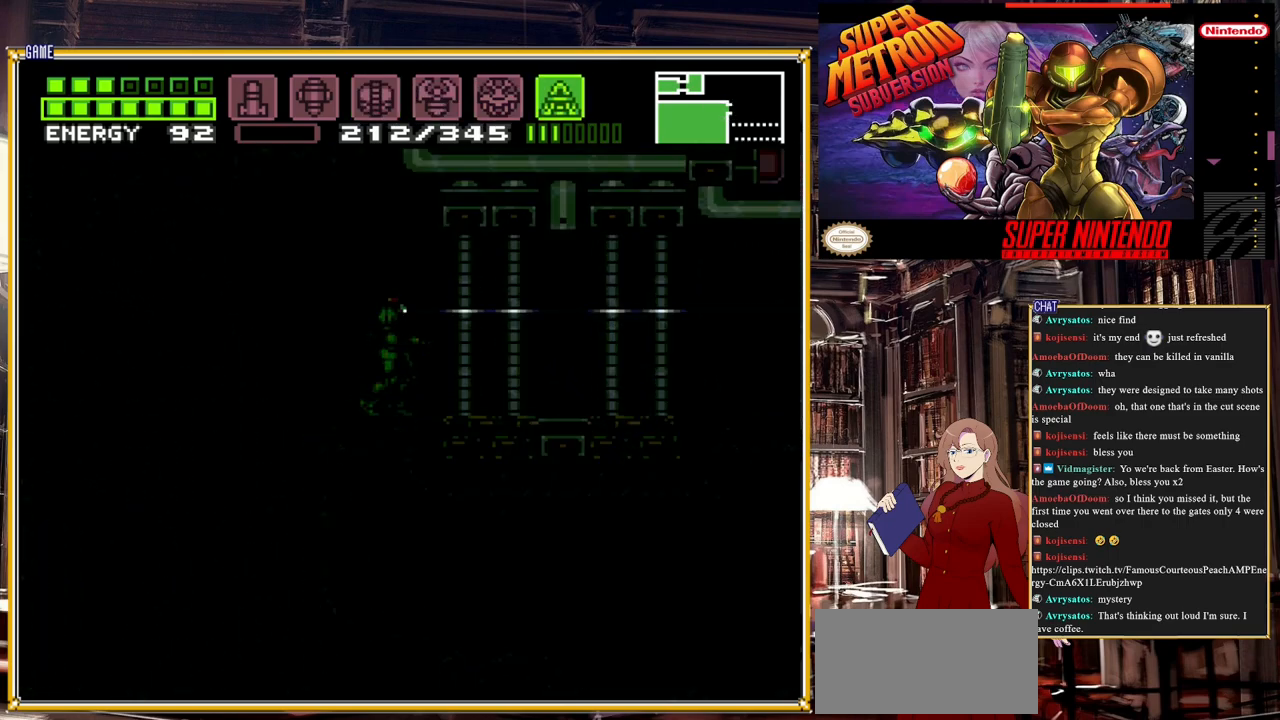
{"buttons": ["Y", "DPAD_DOWN"], "events": [[283, "DPAD_DOWN", "down"]]}
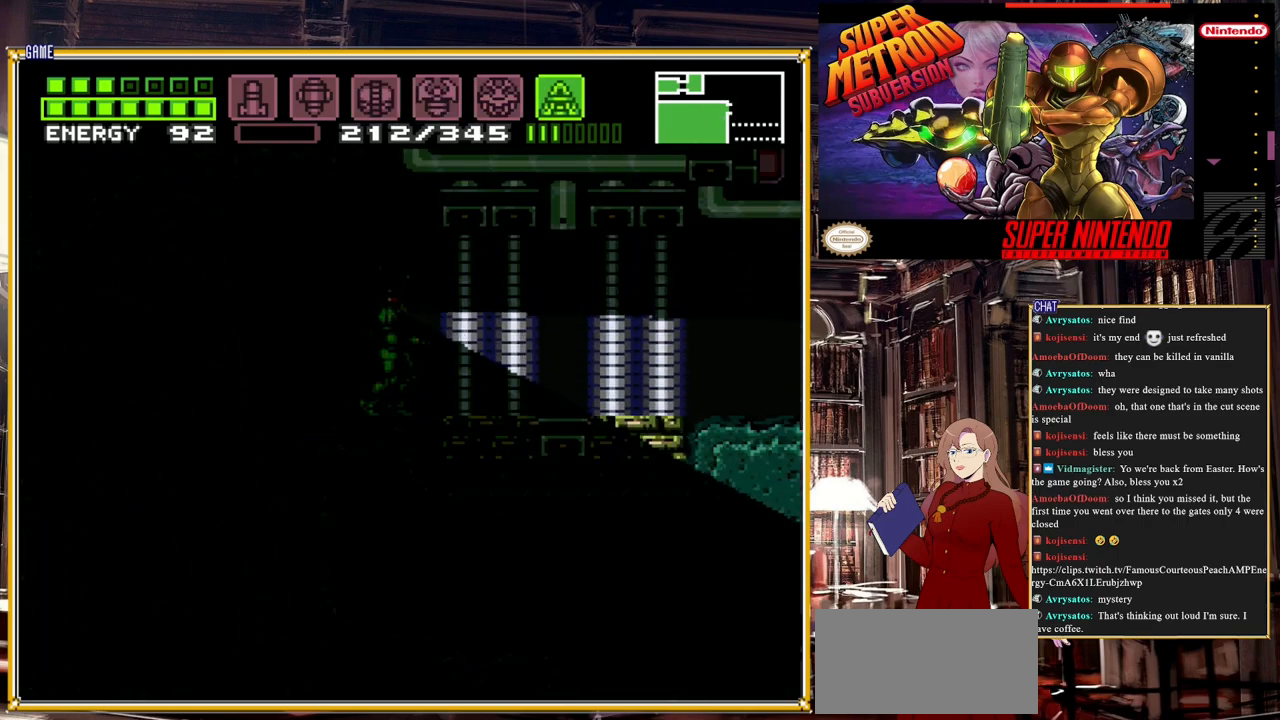
{"buttons": ["Y", "DPAD_DOWN"], "events": []}
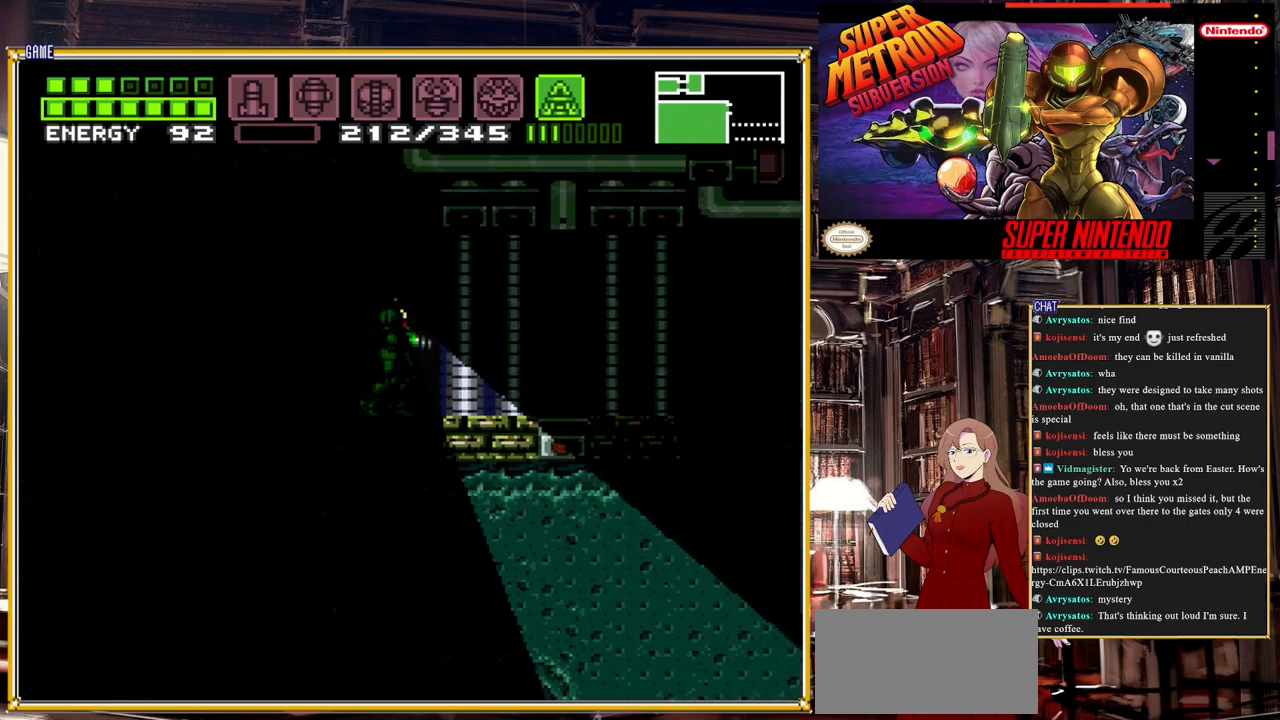
{"buttons": ["Y"], "events": [[300, "DPAD_DOWN", "up"]]}
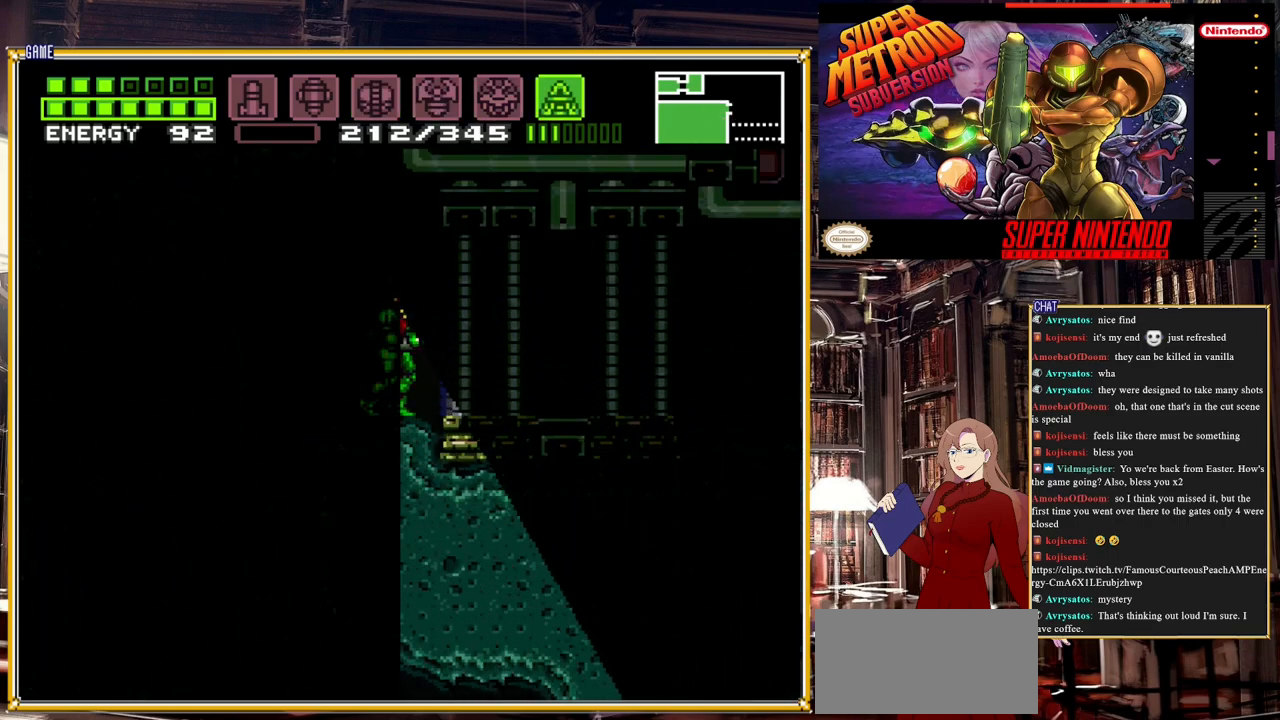
{"buttons": ["X"], "events": [[83, "Y", "up"], [367, "X", "down"], [417, "X", "up"], [467, "X", "down"]]}
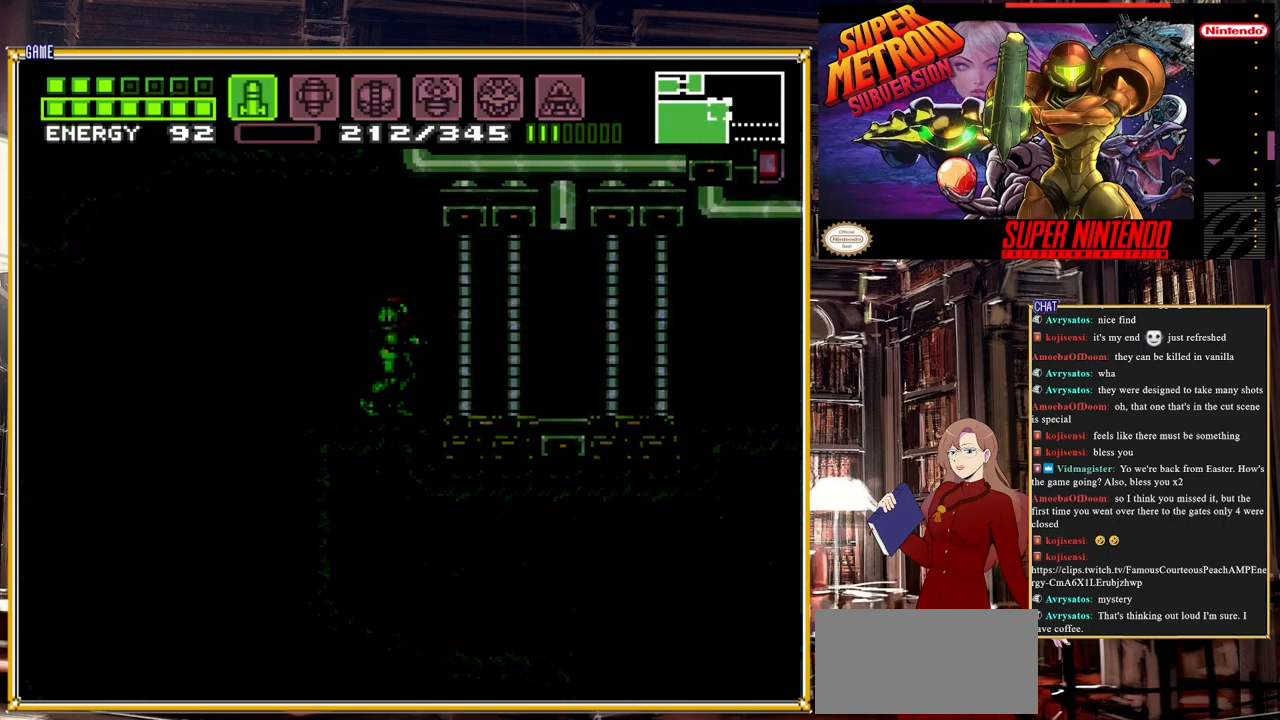
{"buttons": [], "events": [[50, "X", "up"], [117, "X", "down"], [183, "X", "up"], [250, "X", "down"], [317, "X", "up"], [400, "X", "down"], [467, "X", "up"]]}
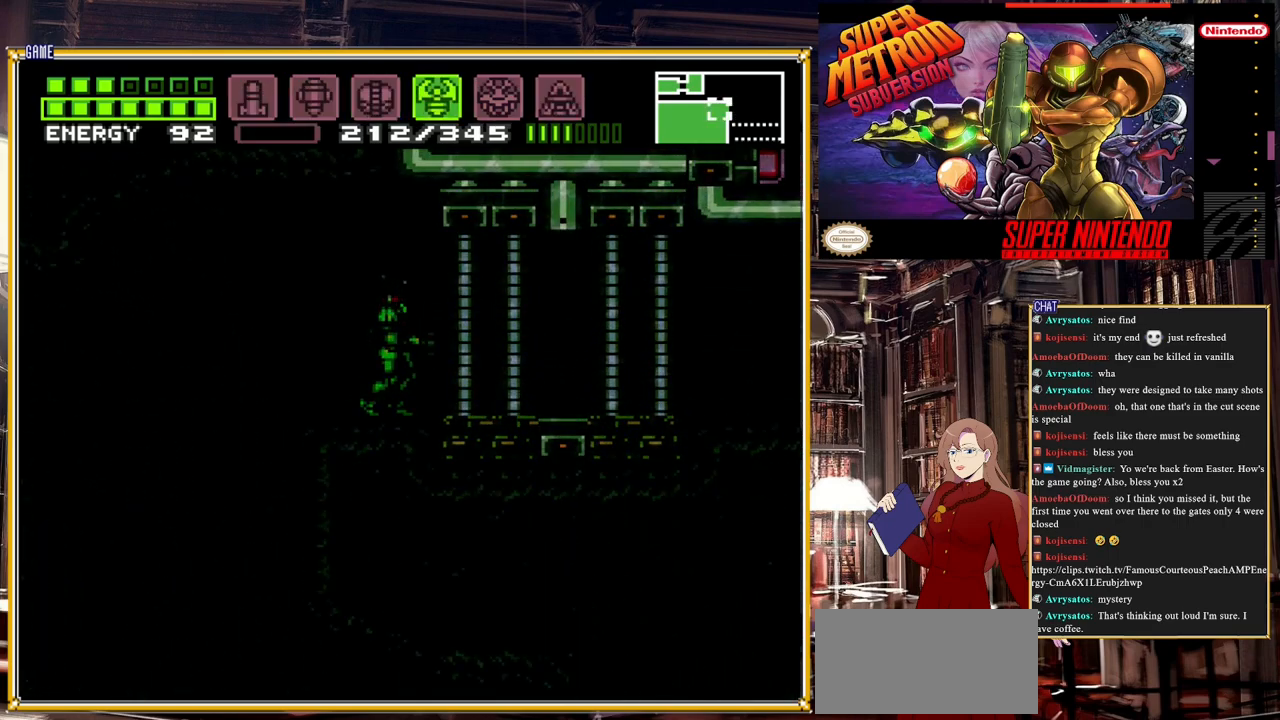
{"buttons": [], "events": [[17, "X", "down"], [117, "X", "up"], [250, "Y", "down"], [333, "Y", "up"]]}
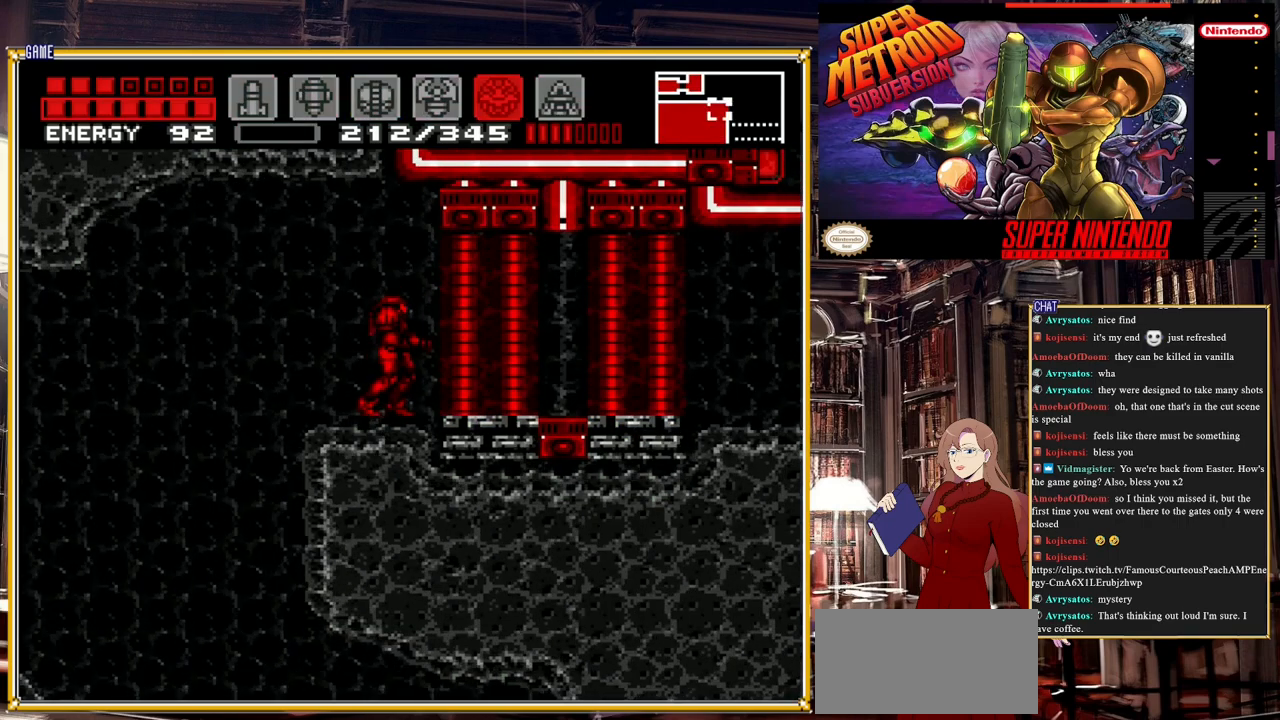
{"buttons": ["DPAD_LEFT"], "events": [[17, "DPAD_LEFT", "down"]]}
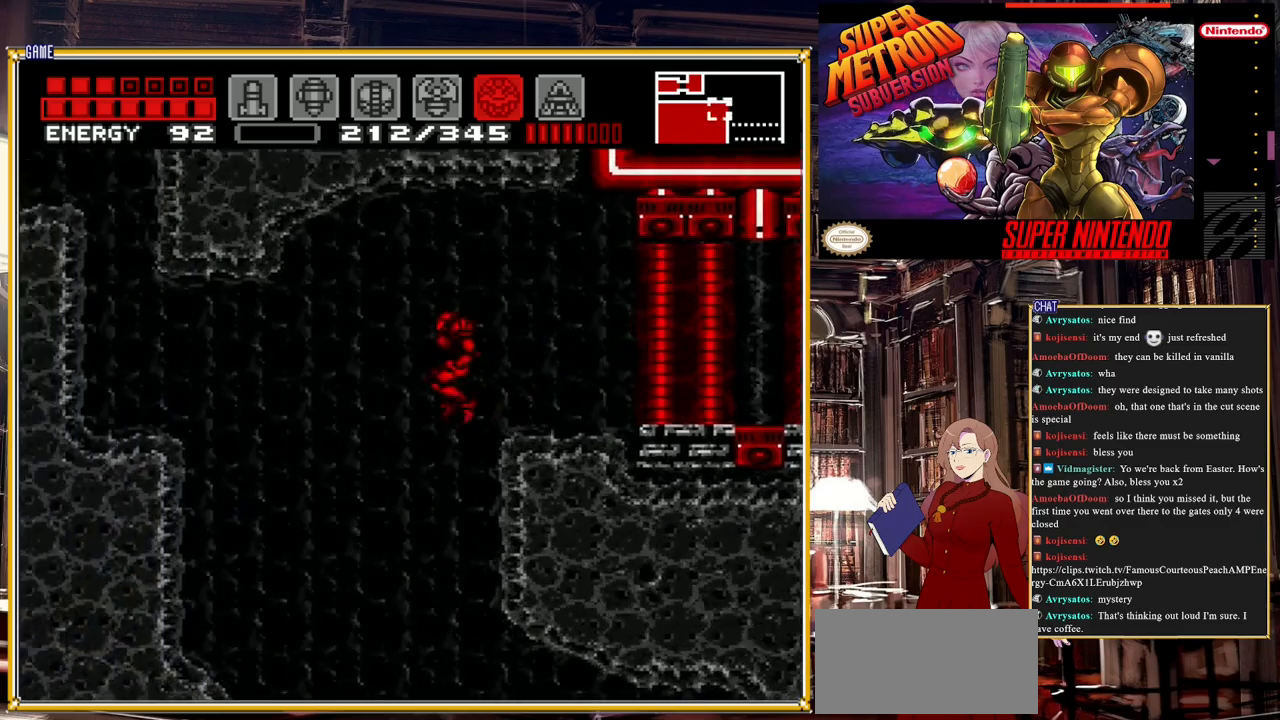
{"buttons": [], "events": [[317, "DPAD_LEFT", "up"]]}
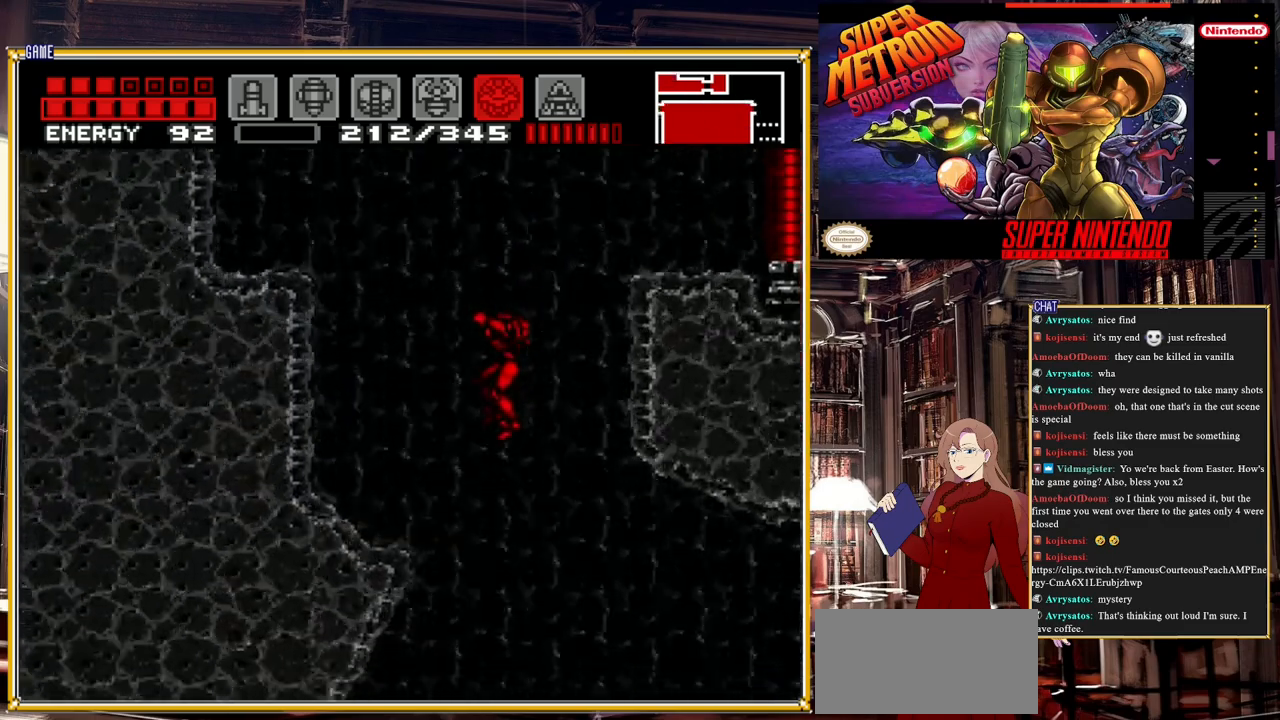
{"buttons": ["DPAD_RIGHT"], "events": [[100, "DPAD_RIGHT", "down"], [233, "DPAD_RIGHT", "up"], [367, "DPAD_RIGHT", "down"]]}
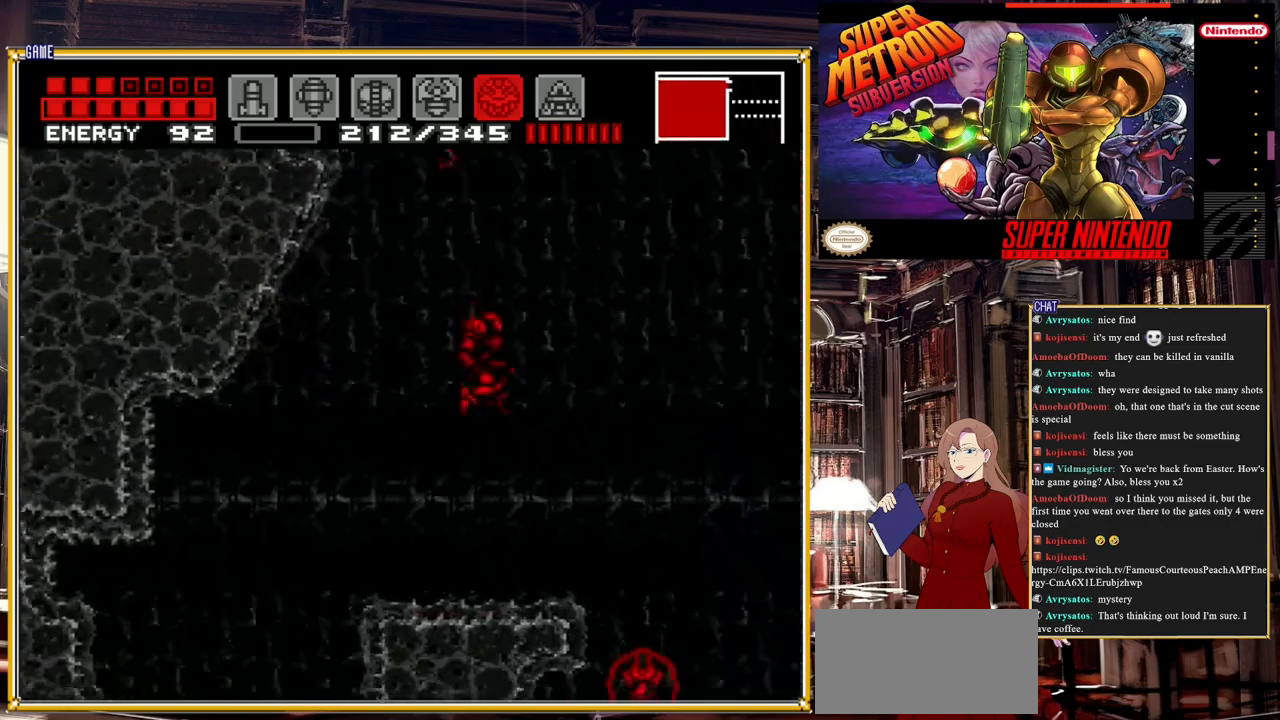
{"buttons": ["A", "DPAD_RIGHT"], "events": [[17, "A", "down"], [167, "A", "up"], [417, "A", "down"]]}
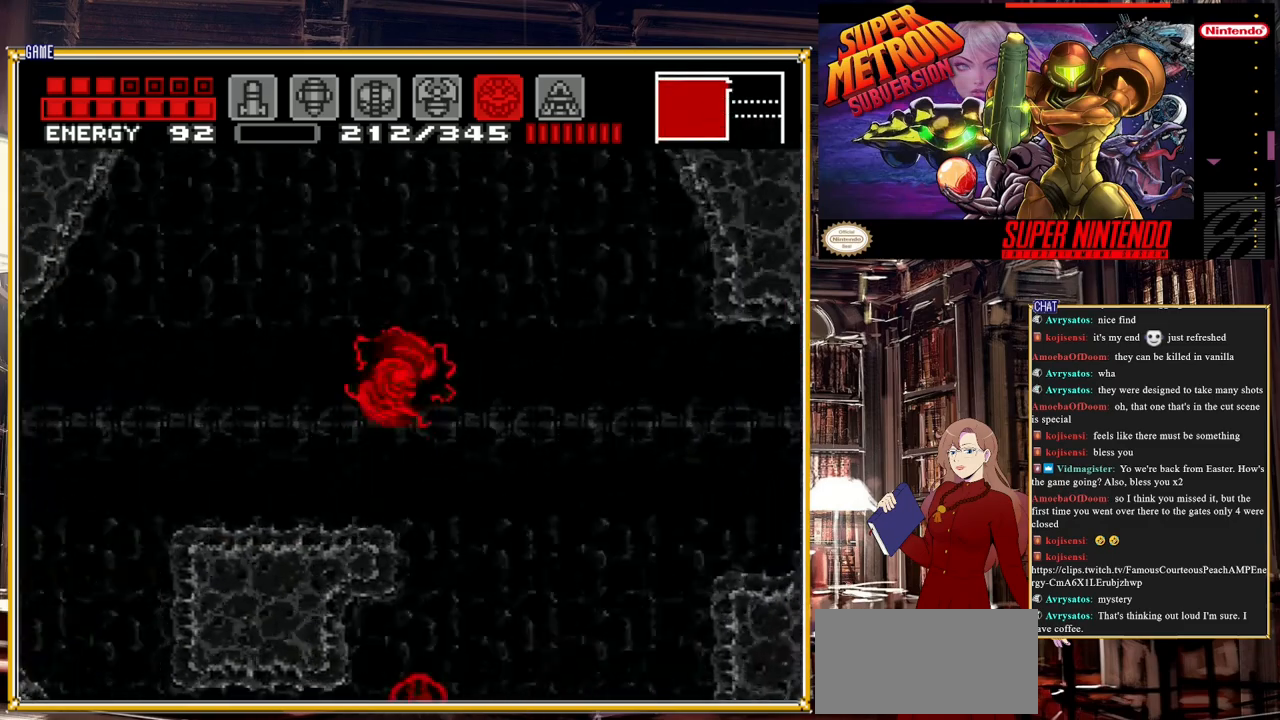
{"buttons": ["DPAD_RIGHT"], "events": [[200, "A", "up"]]}
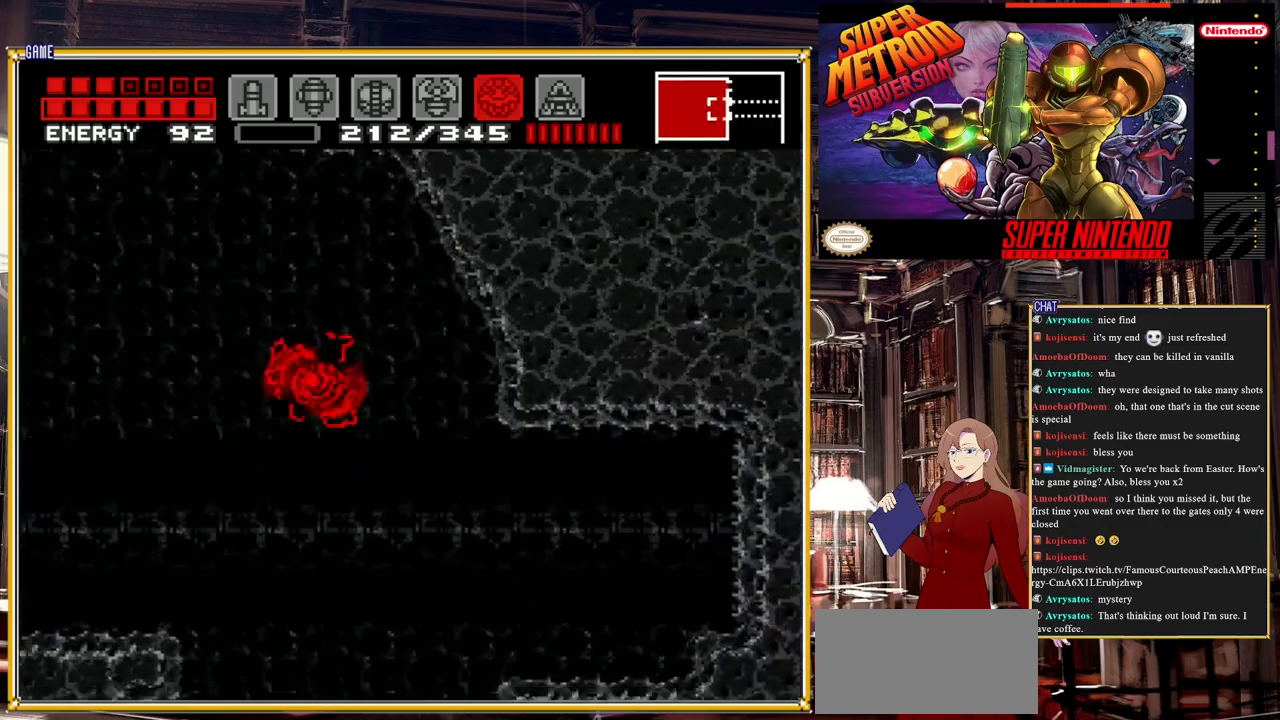
{"buttons": ["DPAD_RIGHT"], "events": [[333, "A", "down"], [400, "A", "up"]]}
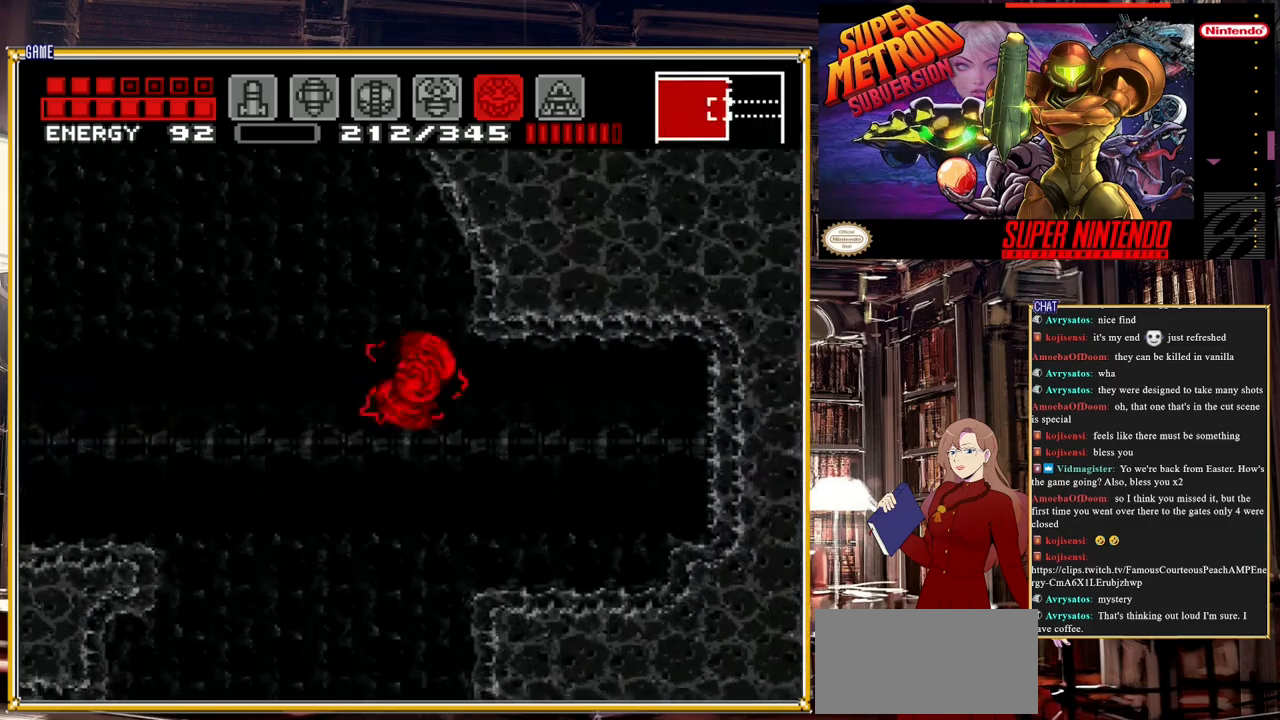
{"buttons": [], "events": [[283, "DPAD_RIGHT", "up"]]}
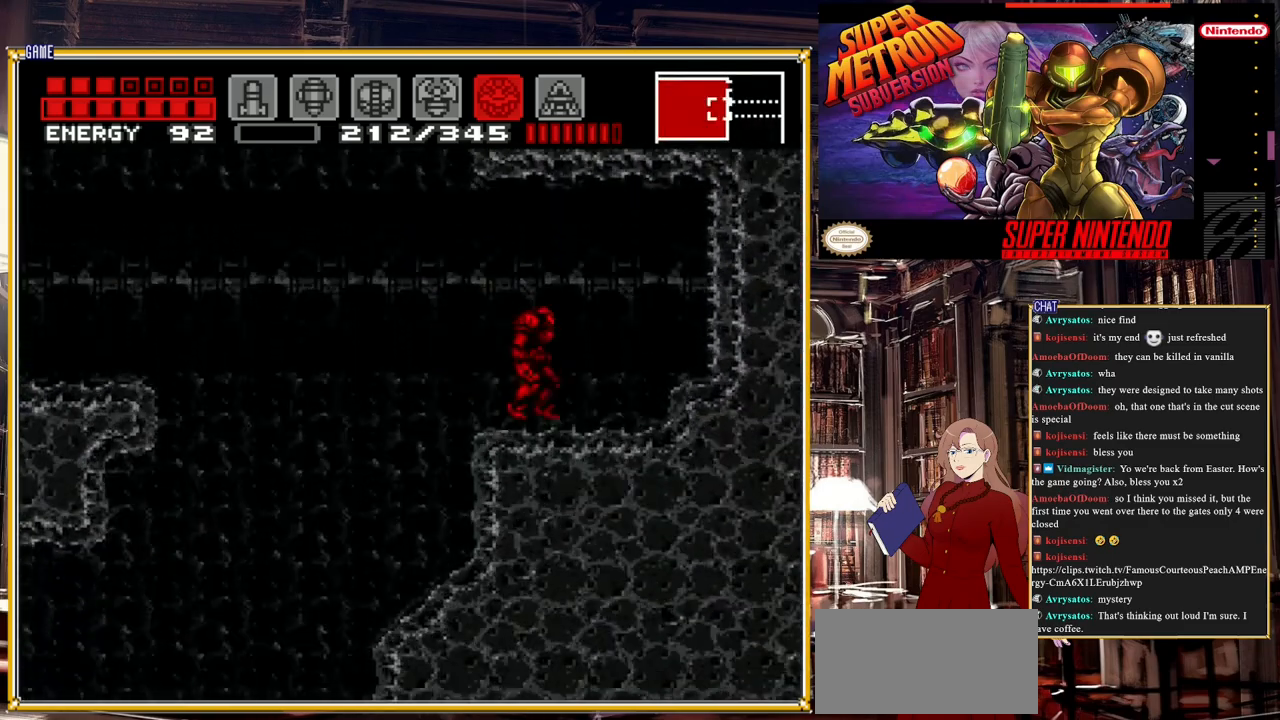
{"buttons": ["DPAD_LEFT"], "events": [[100, "DPAD_LEFT", "down"]]}
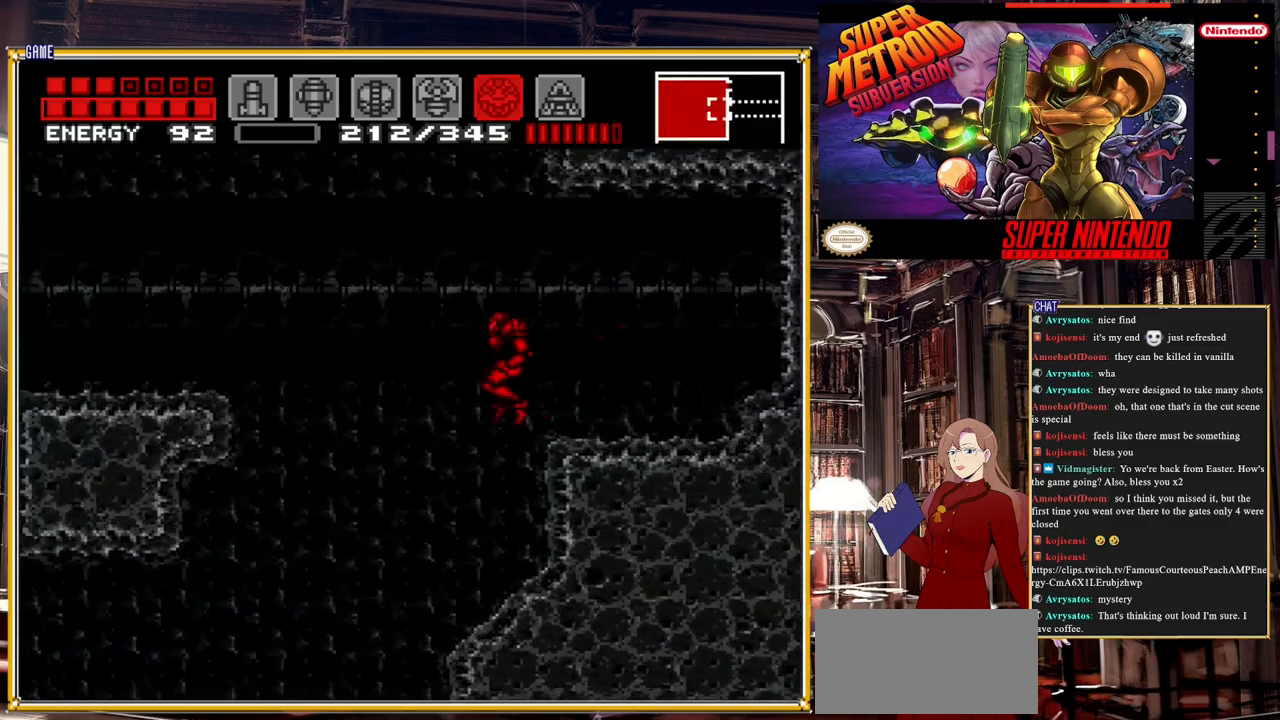
{"buttons": ["DPAD_LEFT"], "events": []}
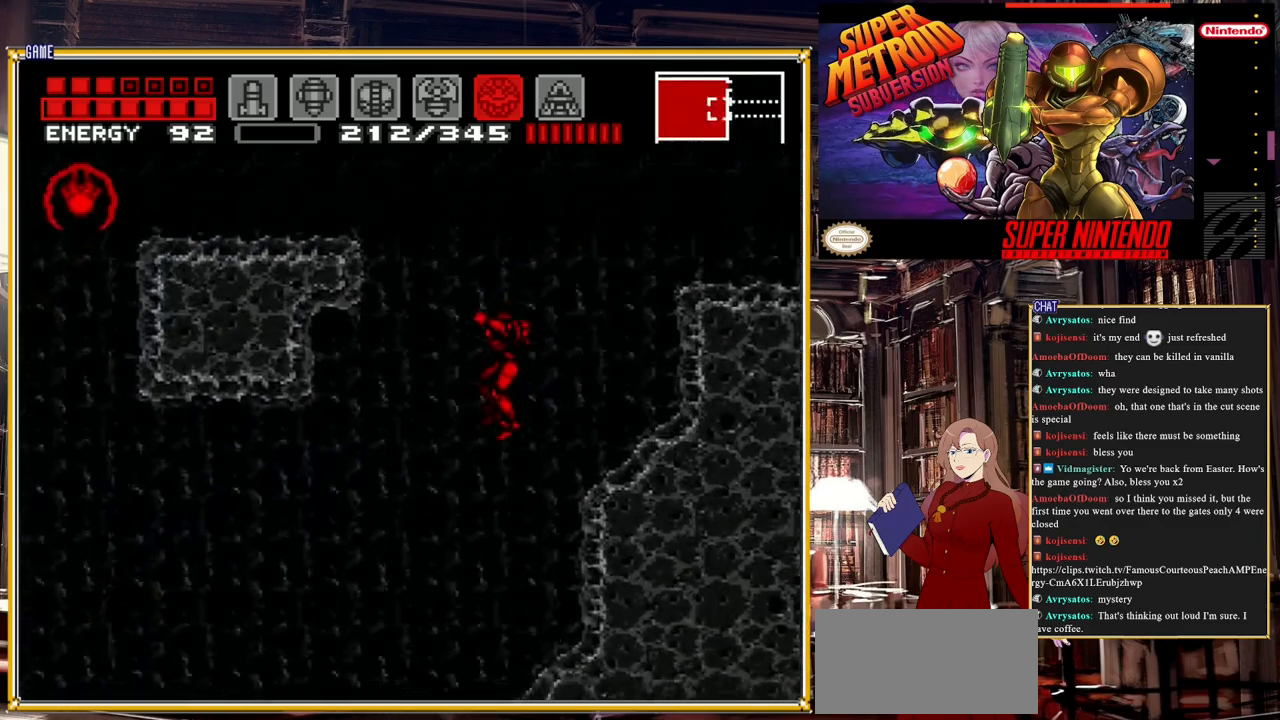
{"buttons": [], "events": [[217, "DPAD_LEFT", "up"]]}
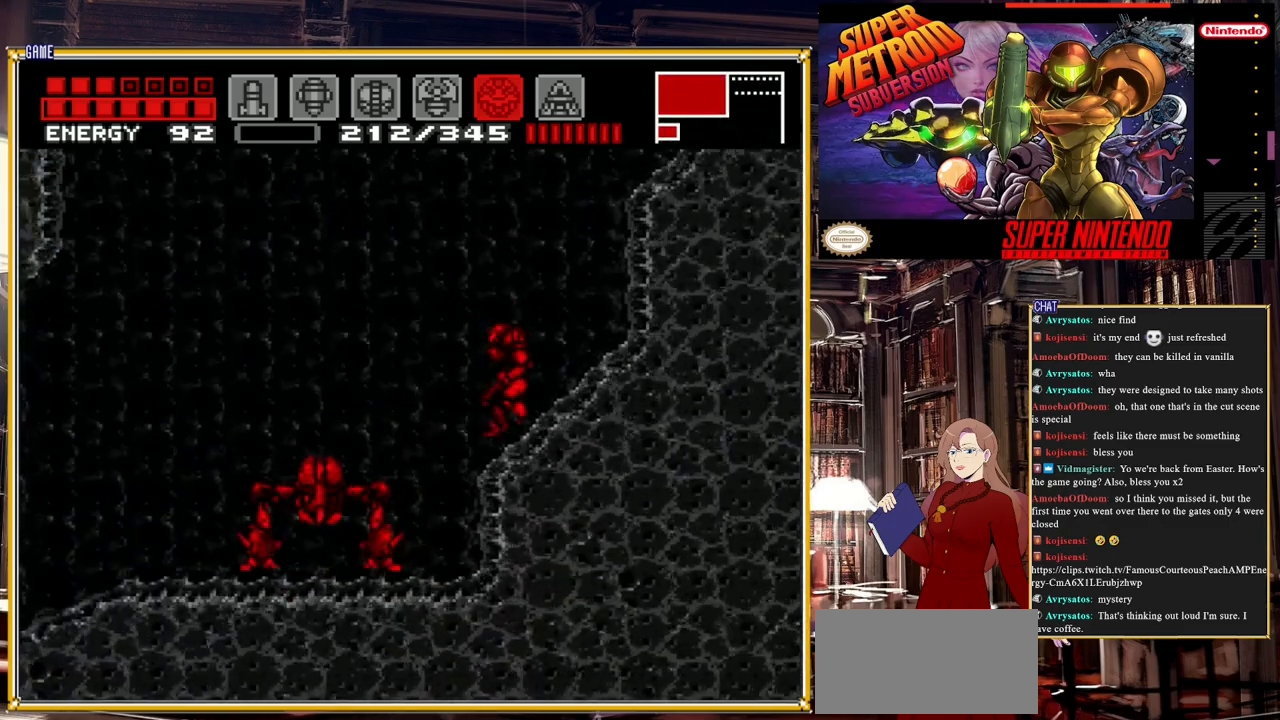
{"buttons": ["A", "DPAD_RIGHT"], "events": [[450, "DPAD_RIGHT", "down"], [500, "A", "down"]]}
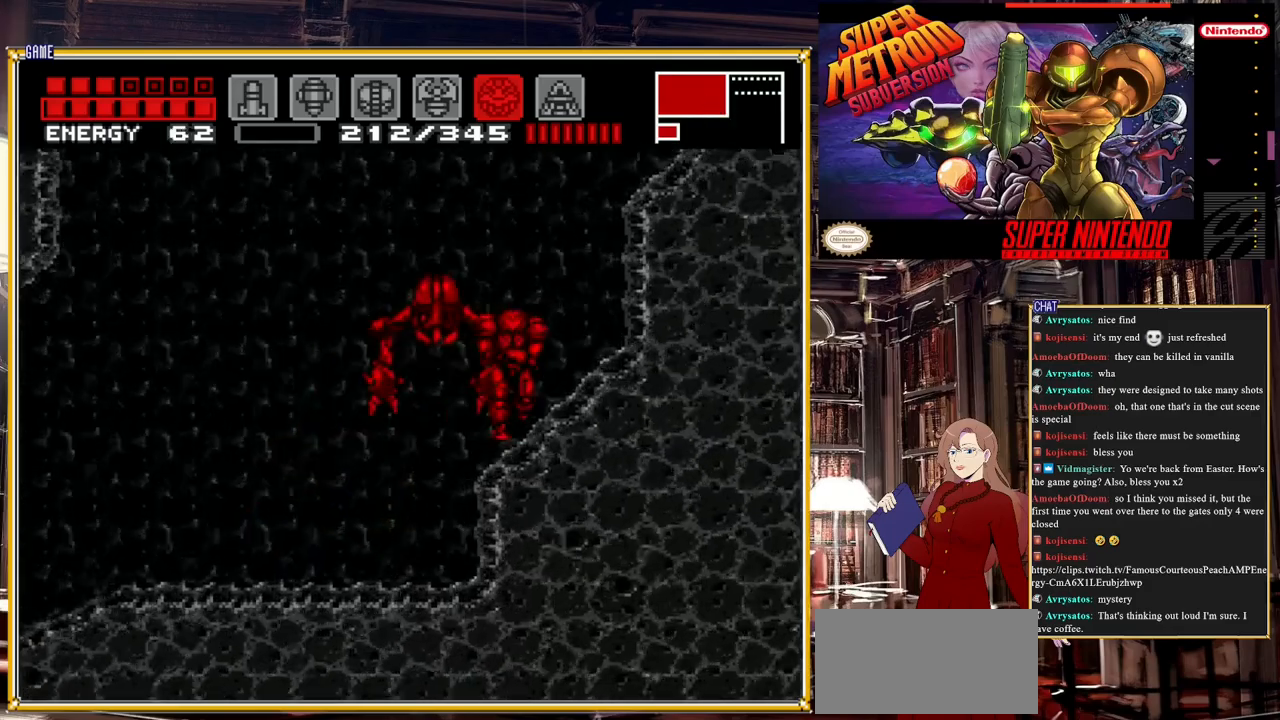
{"buttons": [], "events": [[383, "A", "up"], [433, "DPAD_RIGHT", "up"]]}
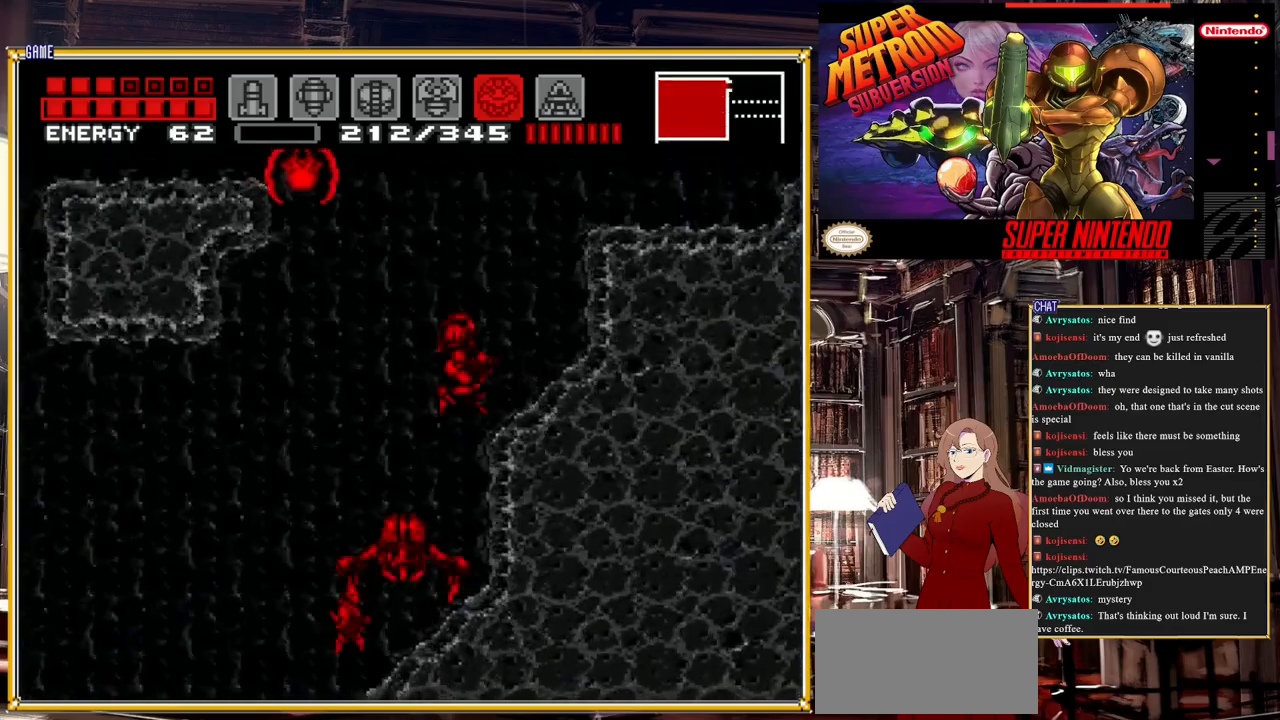
{"buttons": ["A", "DPAD_LEFT"], "events": [[83, "DPAD_LEFT", "down"], [117, "A", "down"], [250, "A", "up"], [433, "A", "down"]]}
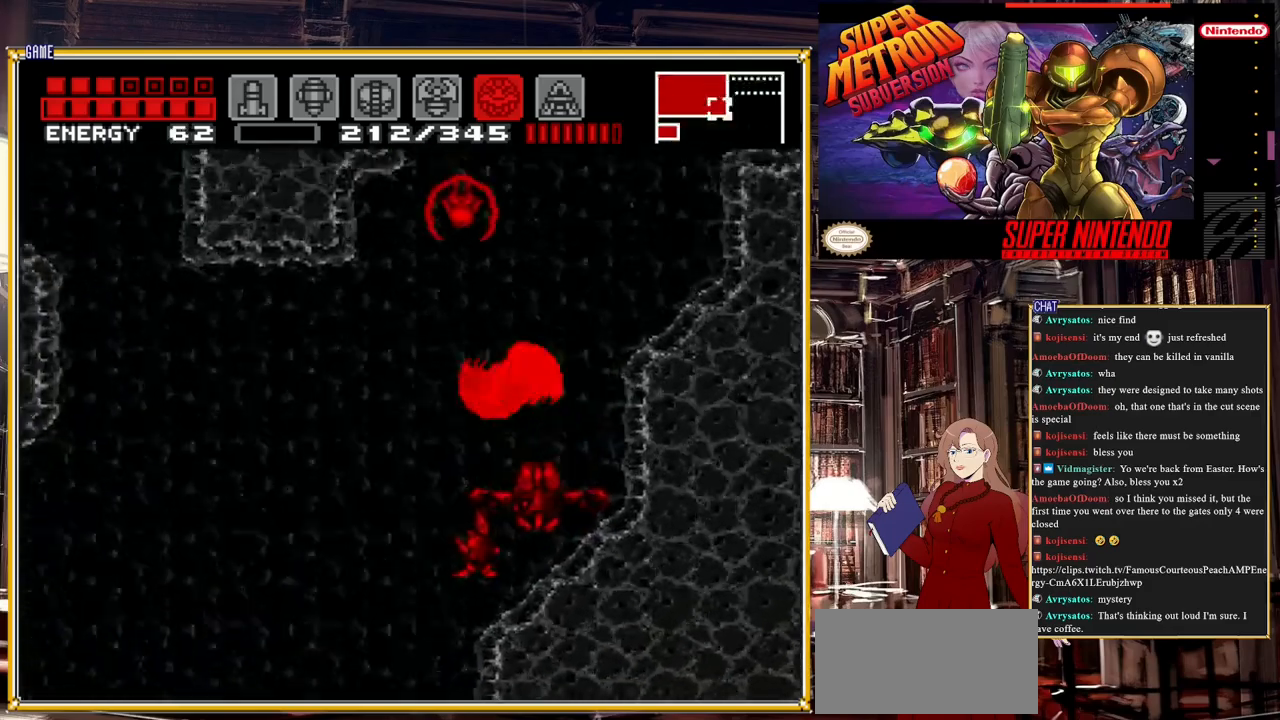
{"buttons": ["DPAD_LEFT"], "events": [[183, "A", "up"]]}
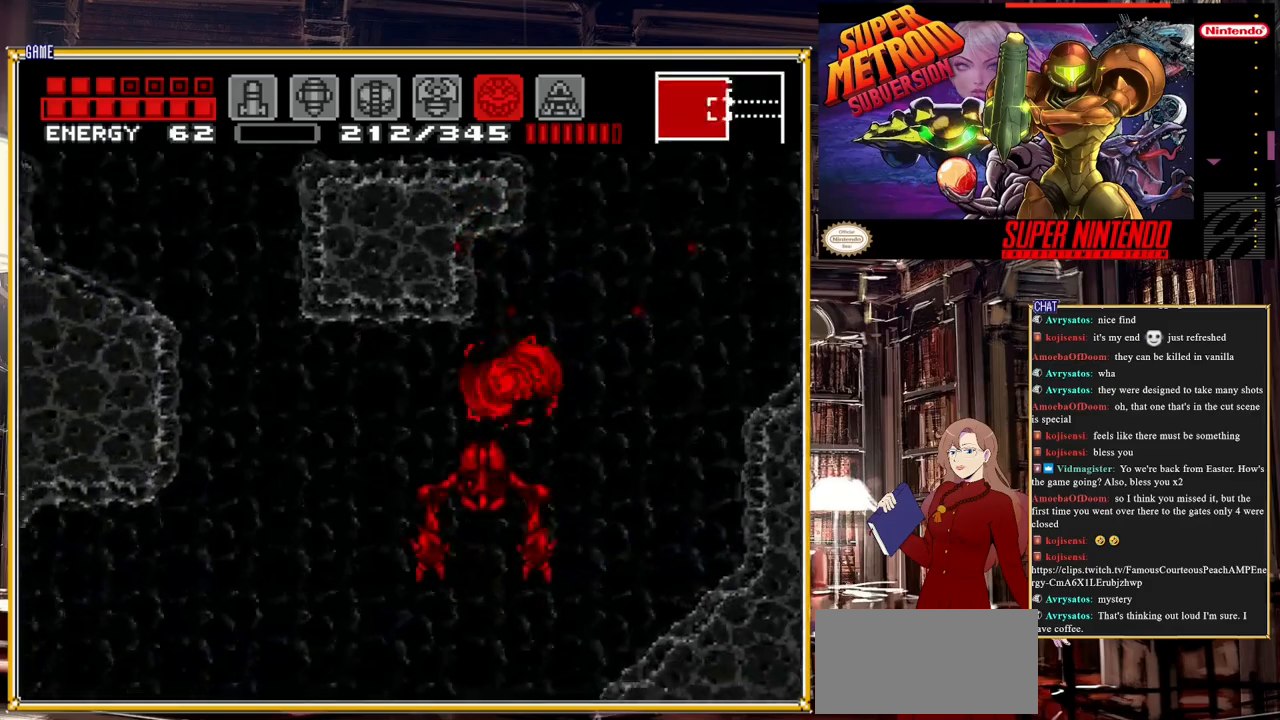
{"buttons": ["A", "DPAD_RIGHT"], "events": [[150, "DPAD_LEFT", "up"], [383, "A", "down"], [383, "DPAD_RIGHT", "down"]]}
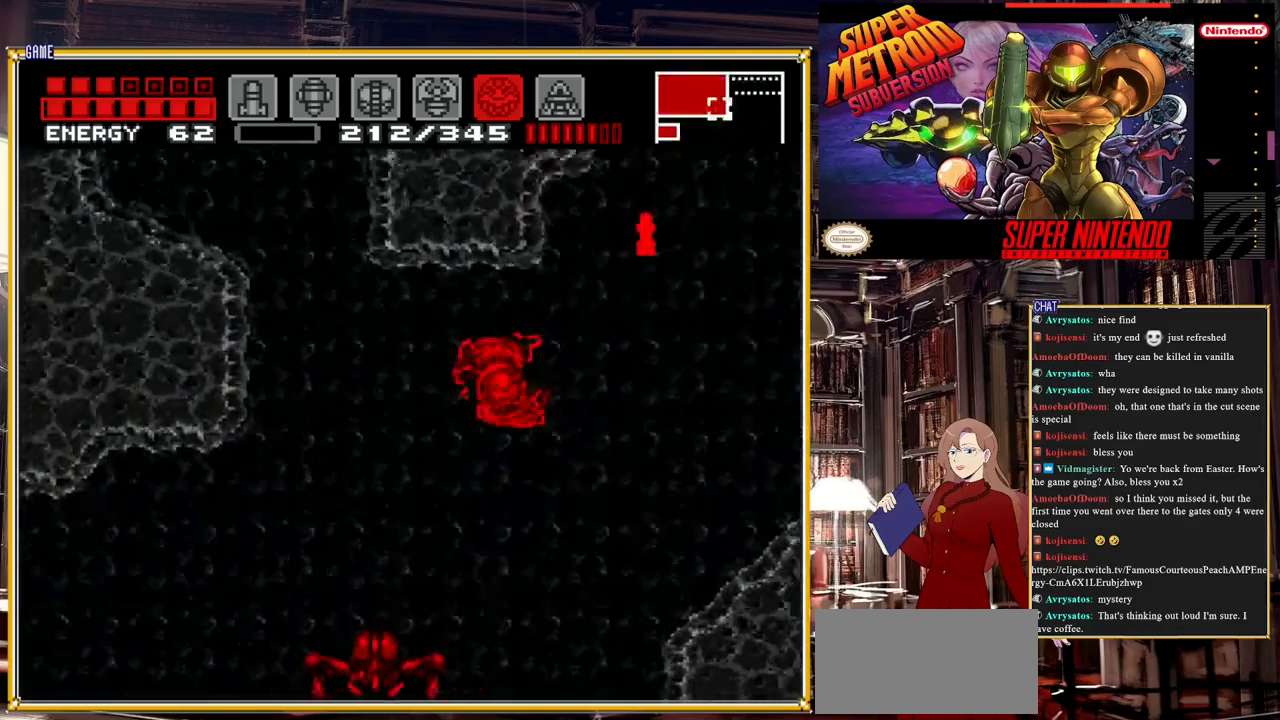
{"buttons": ["A"], "events": [[233, "A", "up"], [433, "A", "down"], [500, "DPAD_RIGHT", "up"]]}
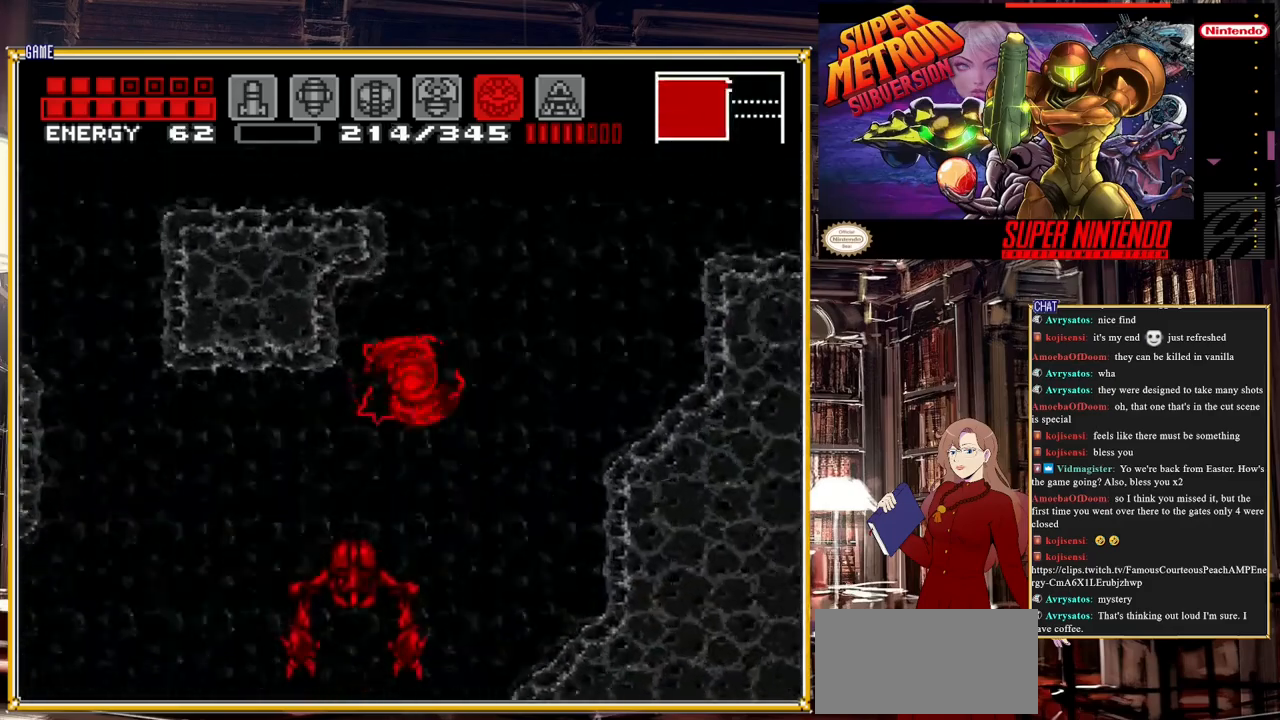
{"buttons": ["DPAD_LEFT"], "events": [[183, "DPAD_LEFT", "down"], [483, "A", "up"]]}
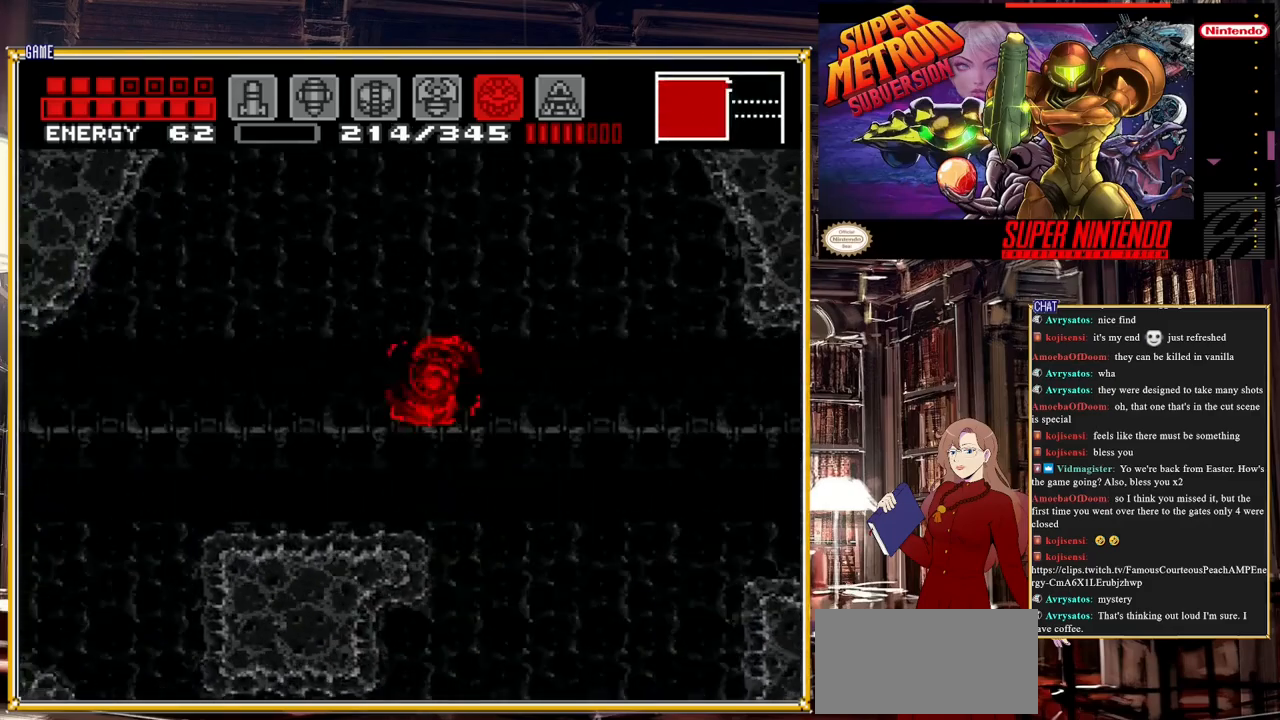
{"buttons": ["DPAD_LEFT"], "events": []}
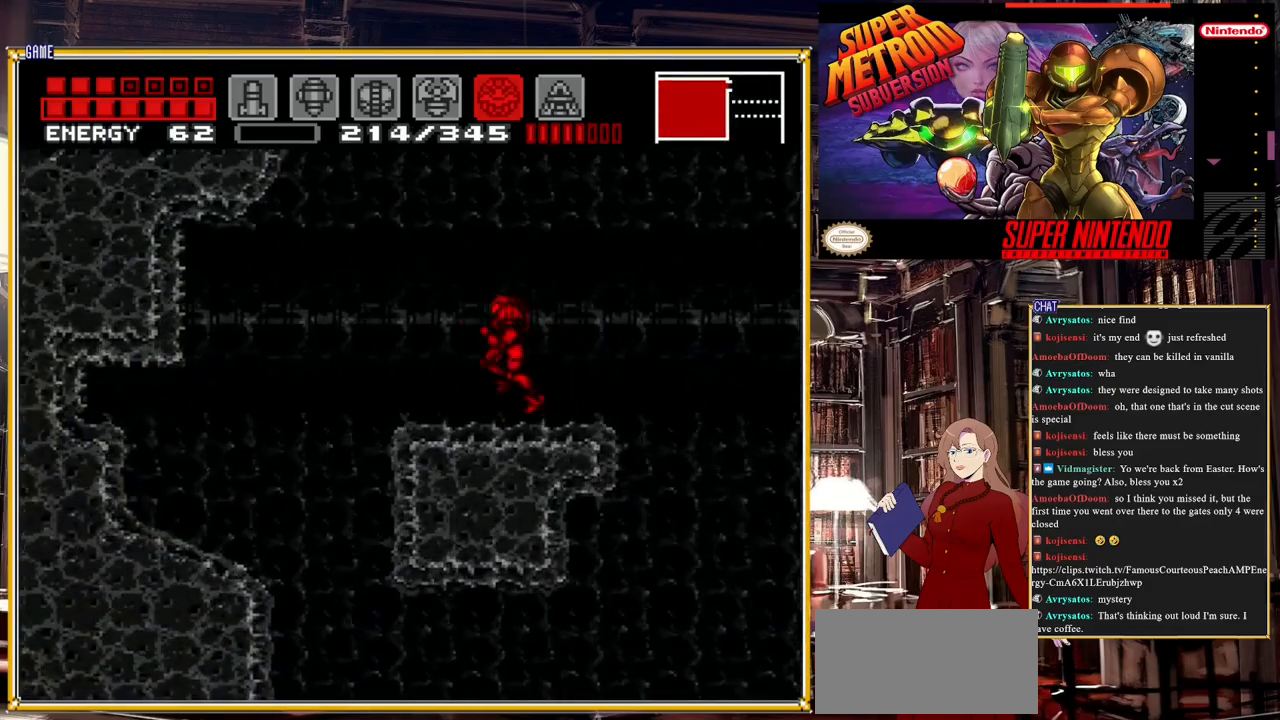
{"buttons": ["DPAD_LEFT"], "events": [[317, "A", "down"], [450, "A", "up"]]}
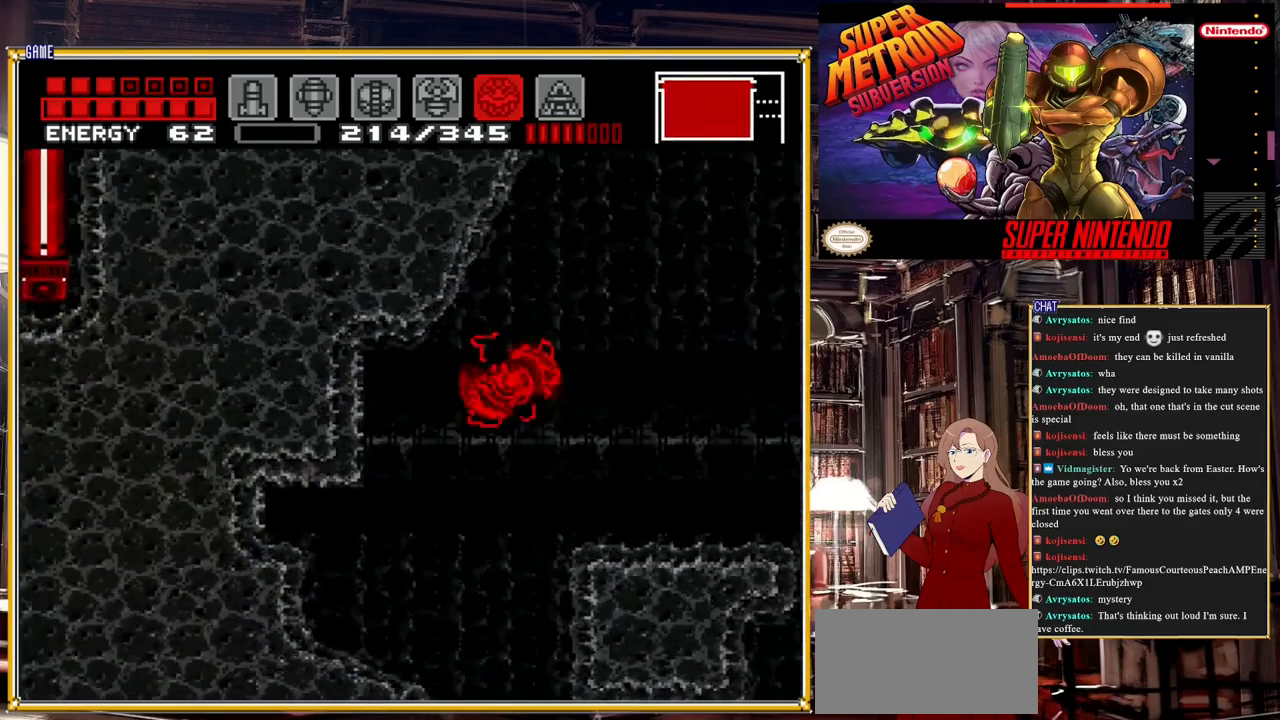
{"buttons": ["DPAD_LEFT"], "events": []}